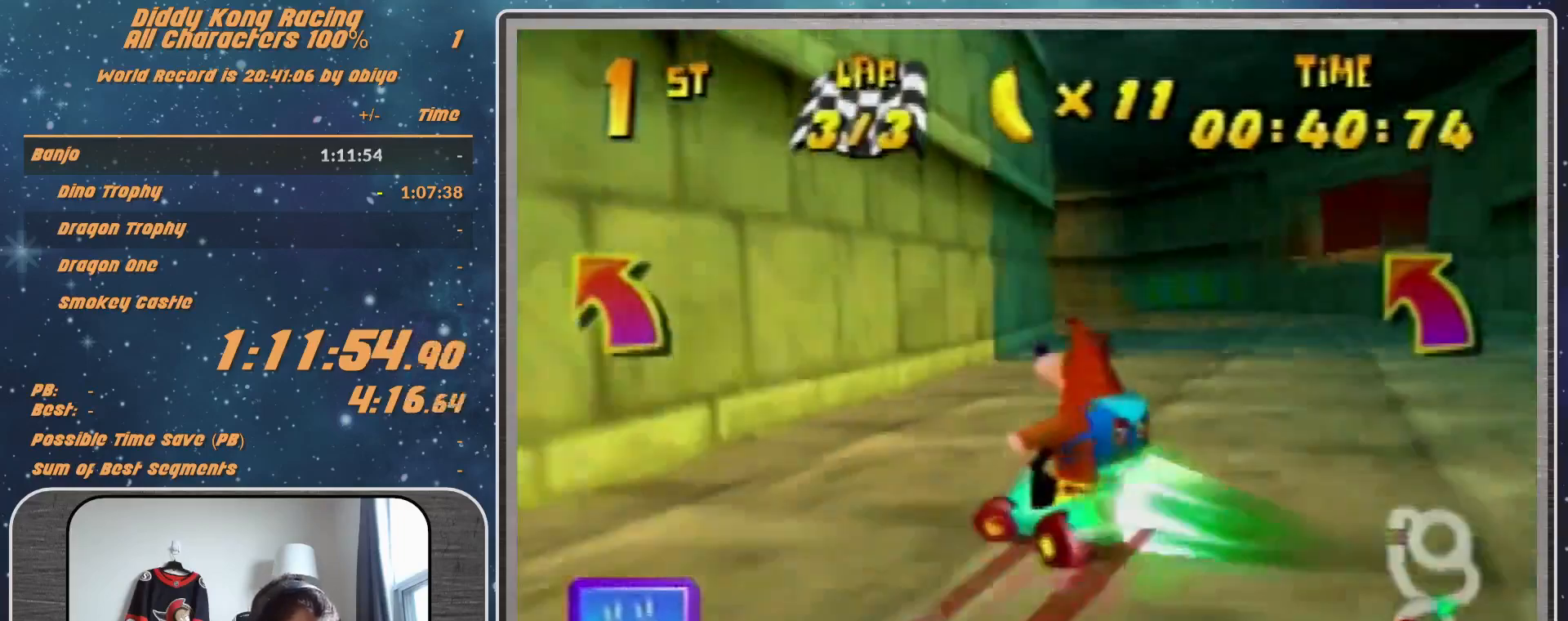
Gameplay with a controller (Nintendo layout); each line is a JSON object with the inputs held at the frame after it. "events" lists button and stick changes between this image and that frame as [ms after this image, input, new state], when the widget could be followed in between. Not read: L1 L3 R3.
{"buttons": [], "left_stick": "left", "events": [[267, "B", "down"], [467, "B", "up"], [467, "R1", "up"]]}
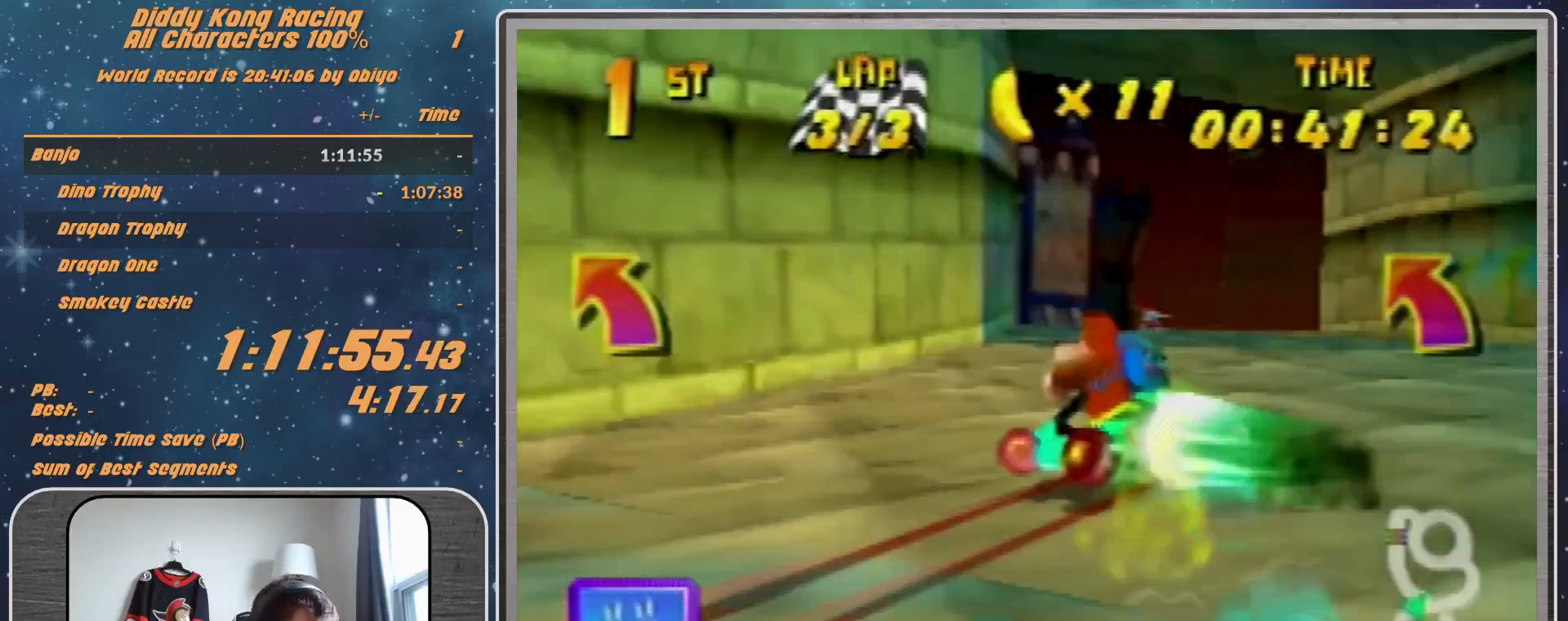
{"buttons": [], "left_stick": "center", "events": [[167, "left_stick", "center"]]}
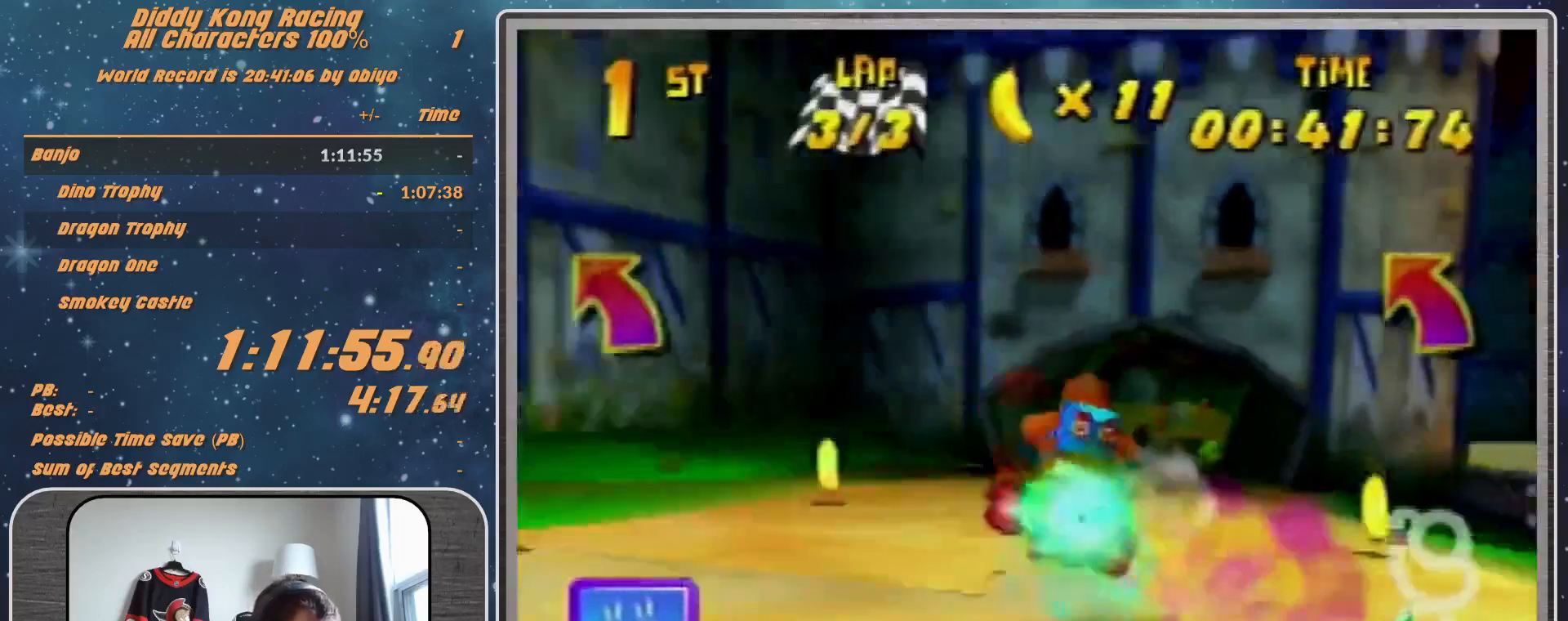
{"buttons": ["R1"], "left_stick": "up-right", "events": [[367, "R1", "down"], [367, "left_stick", "right"], [467, "A", "down"], [467, "left_stick", "up-right"], [500, "A", "up"]]}
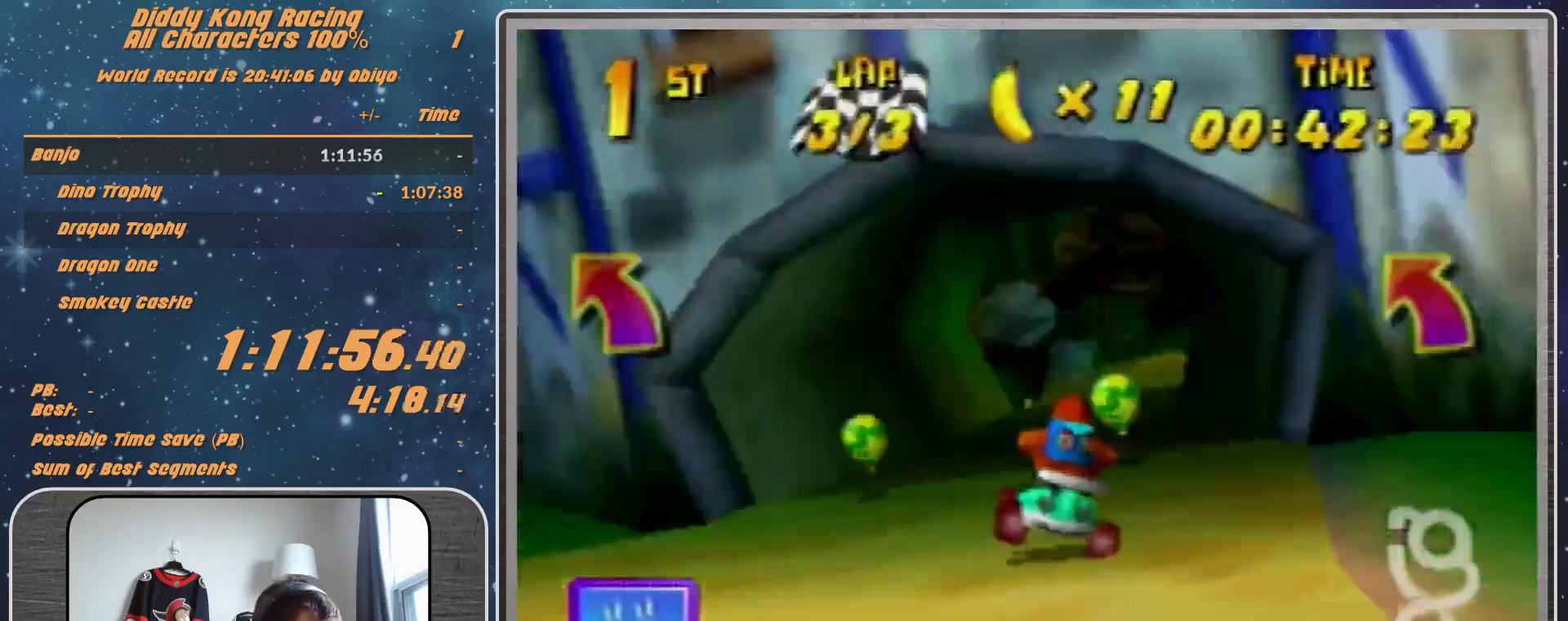
{"buttons": ["A"], "left_stick": "left", "events": [[100, "A", "down"], [100, "R1", "up"], [133, "left_stick", "left"], [200, "A", "up"], [300, "A", "down"], [367, "A", "up"], [467, "A", "down"]]}
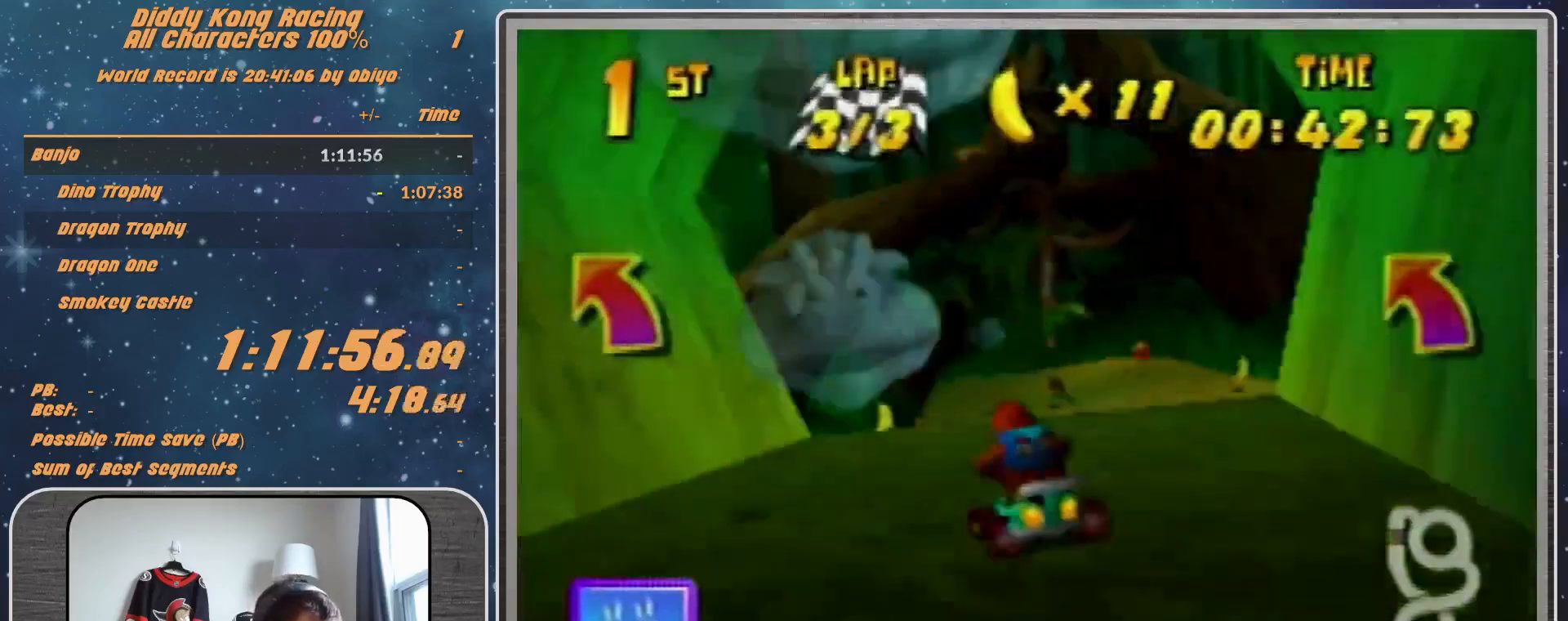
{"buttons": ["R1"], "left_stick": "left", "events": [[33, "A", "up"], [167, "A", "down"], [300, "A", "up"], [467, "A", "down"], [467, "R1", "down"], [500, "A", "up"]]}
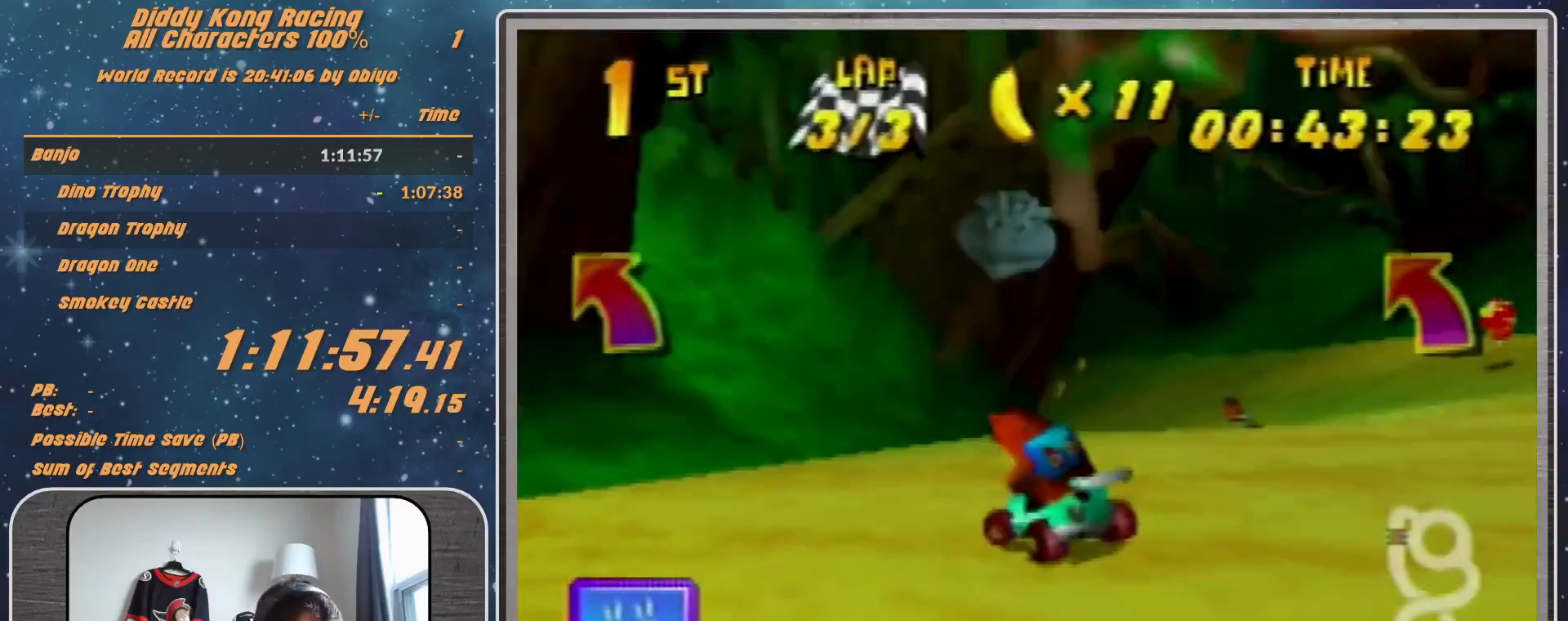
{"buttons": ["R1"], "left_stick": "left", "events": [[133, "A", "down"], [167, "A", "up"], [233, "A", "down"], [233, "R1", "up"], [300, "A", "up"], [400, "A", "down"], [400, "R1", "down"], [467, "A", "up"]]}
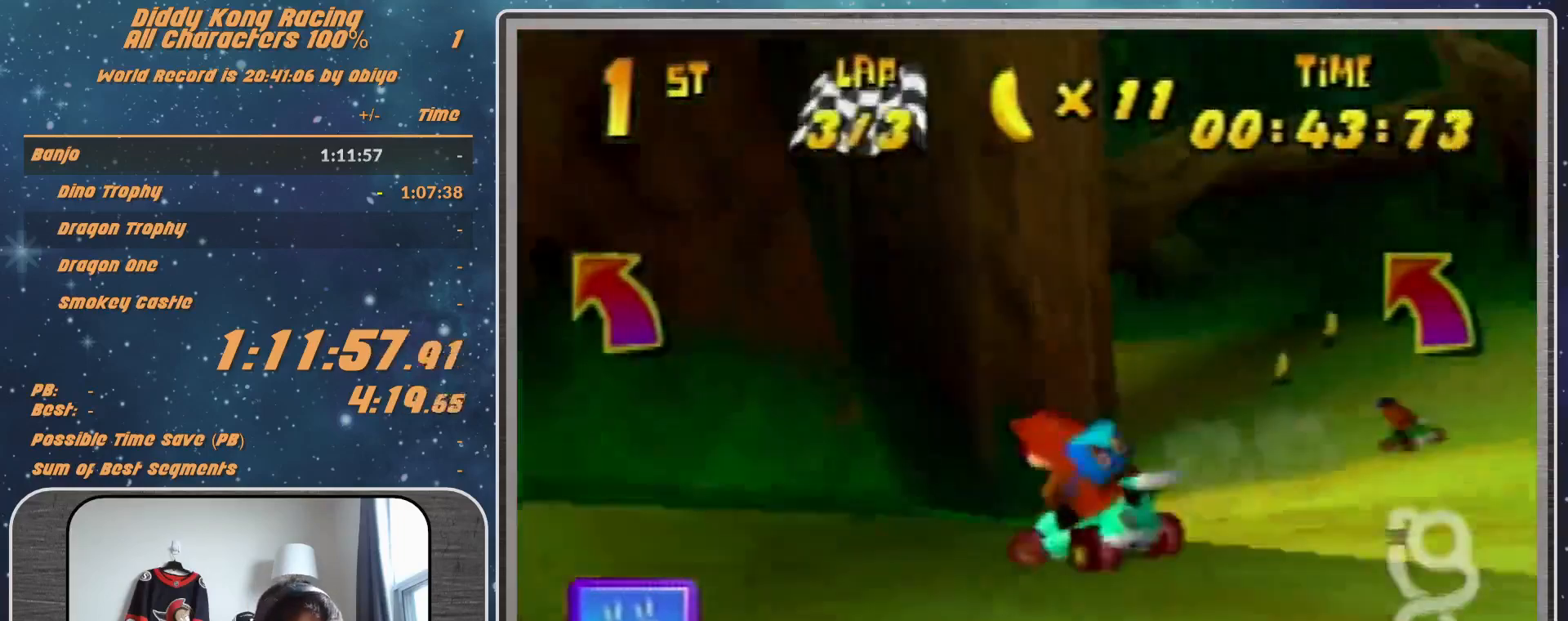
{"buttons": ["A"], "left_stick": "left", "events": [[67, "A", "down"], [100, "A", "up"], [200, "A", "down"], [200, "R1", "up"], [333, "A", "up"], [400, "A", "down"]]}
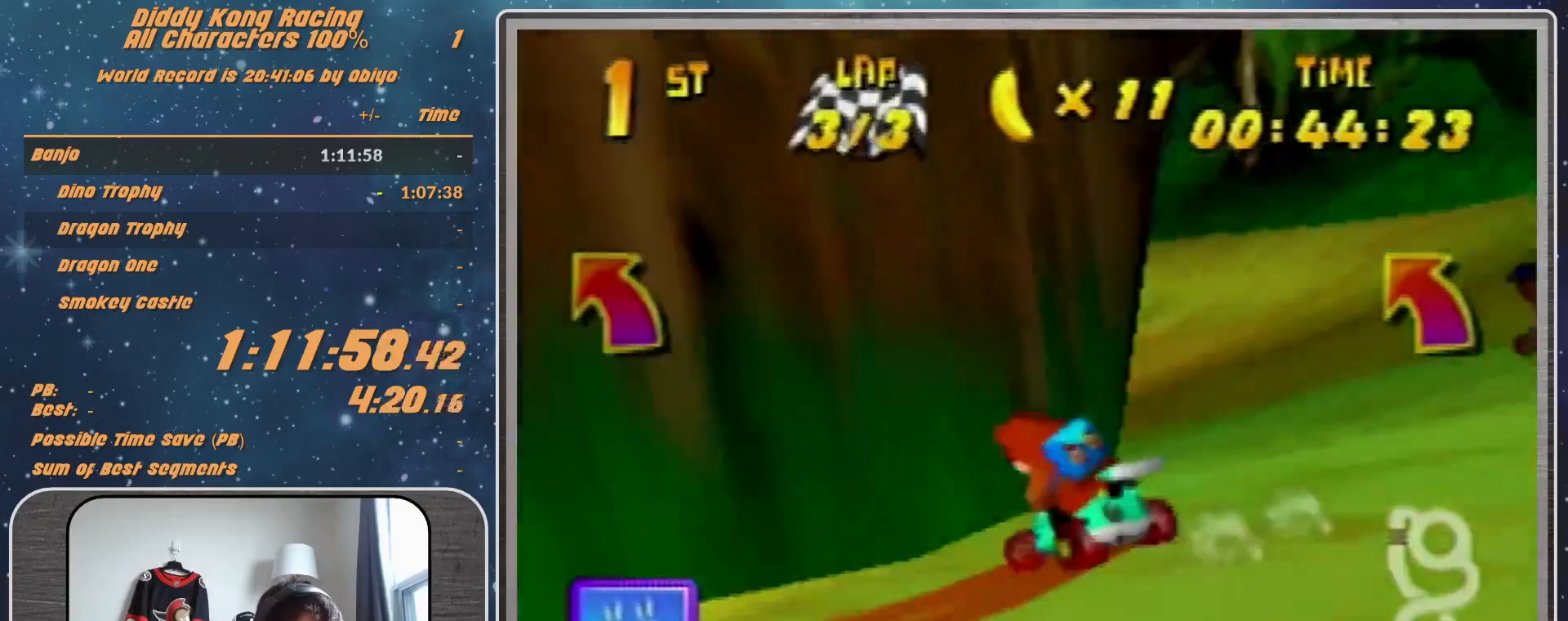
{"buttons": [], "left_stick": "left", "events": [[33, "A", "up"], [67, "A", "down"], [100, "A", "up"], [200, "A", "down"], [267, "A", "up"], [400, "A", "down"], [467, "A", "up"]]}
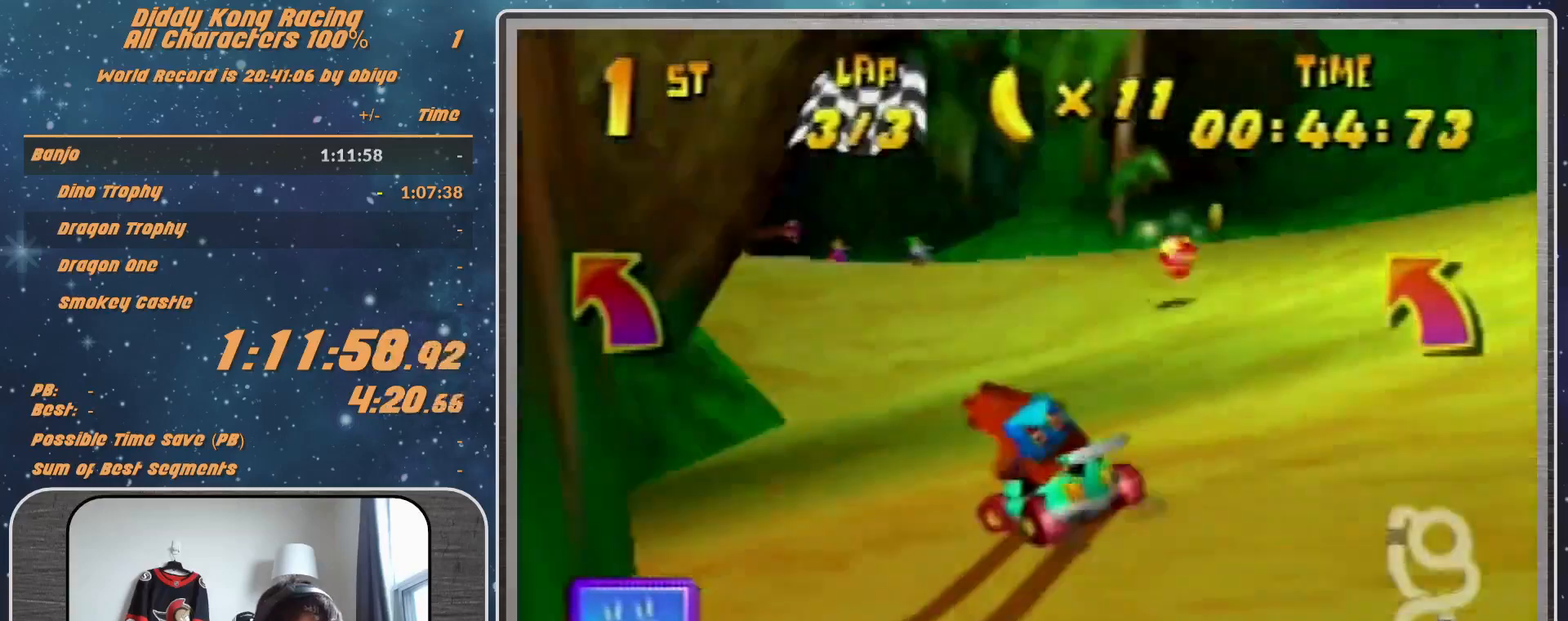
{"buttons": [], "left_stick": "left", "events": [[67, "A", "down"], [100, "A", "up"], [200, "A", "down"], [267, "A", "up"]]}
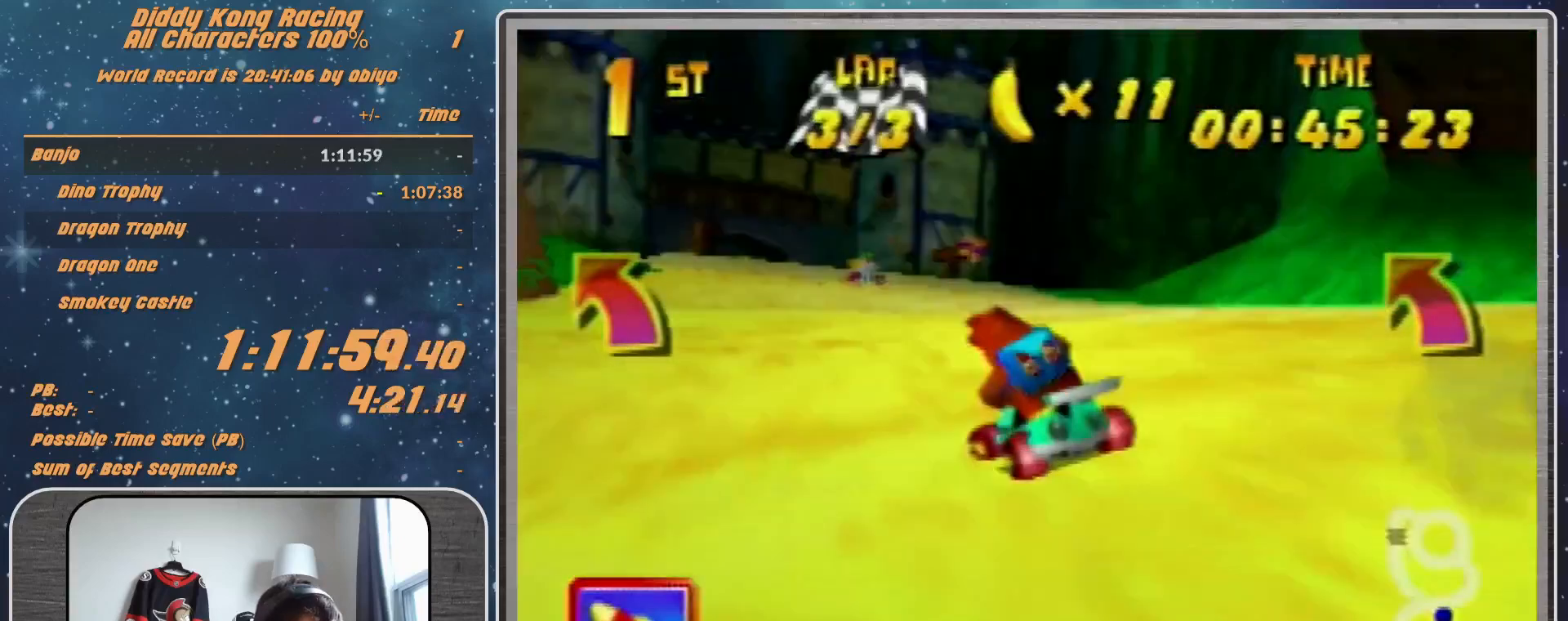
{"buttons": ["A"], "left_stick": "left", "events": [[33, "A", "down"], [100, "A", "up"], [200, "A", "down"], [267, "A", "up"], [433, "A", "down"]]}
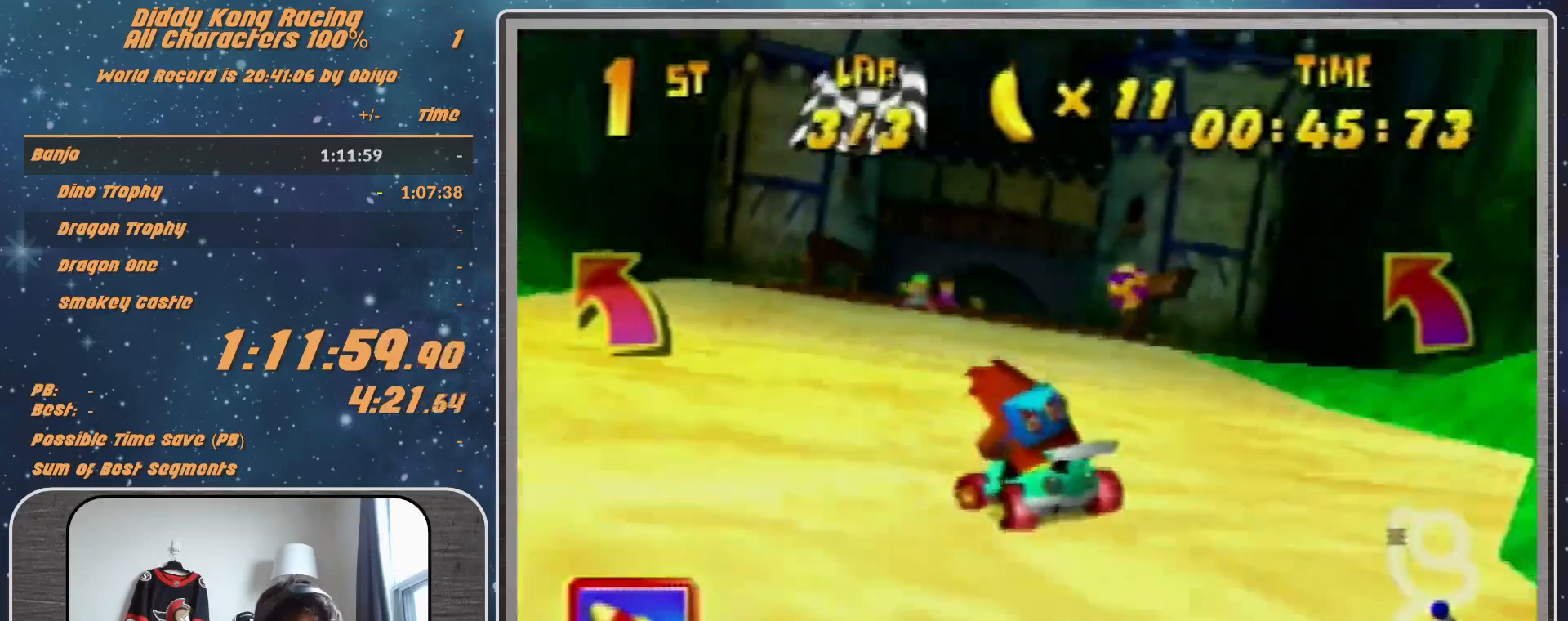
{"buttons": [], "left_stick": "center", "events": [[33, "A", "up"], [100, "left_stick", "up-right"], [200, "A", "down"], [333, "A", "up"], [367, "left_stick", "right"], [433, "A", "down"], [467, "A", "up"], [467, "left_stick", "center"]]}
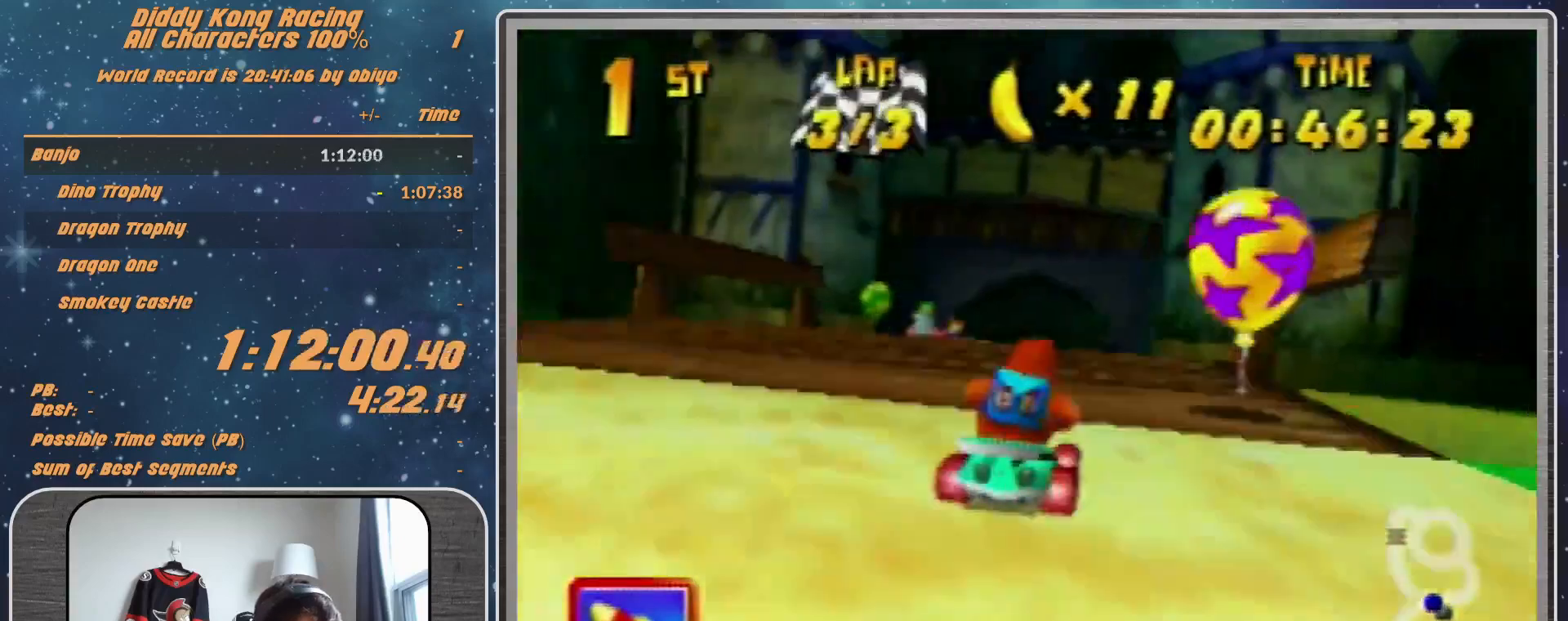
{"buttons": [], "left_stick": "center", "events": [[33, "left_stick", "left"], [100, "A", "down"], [233, "left_stick", "center"], [300, "A", "up"], [400, "A", "down"], [467, "A", "up"]]}
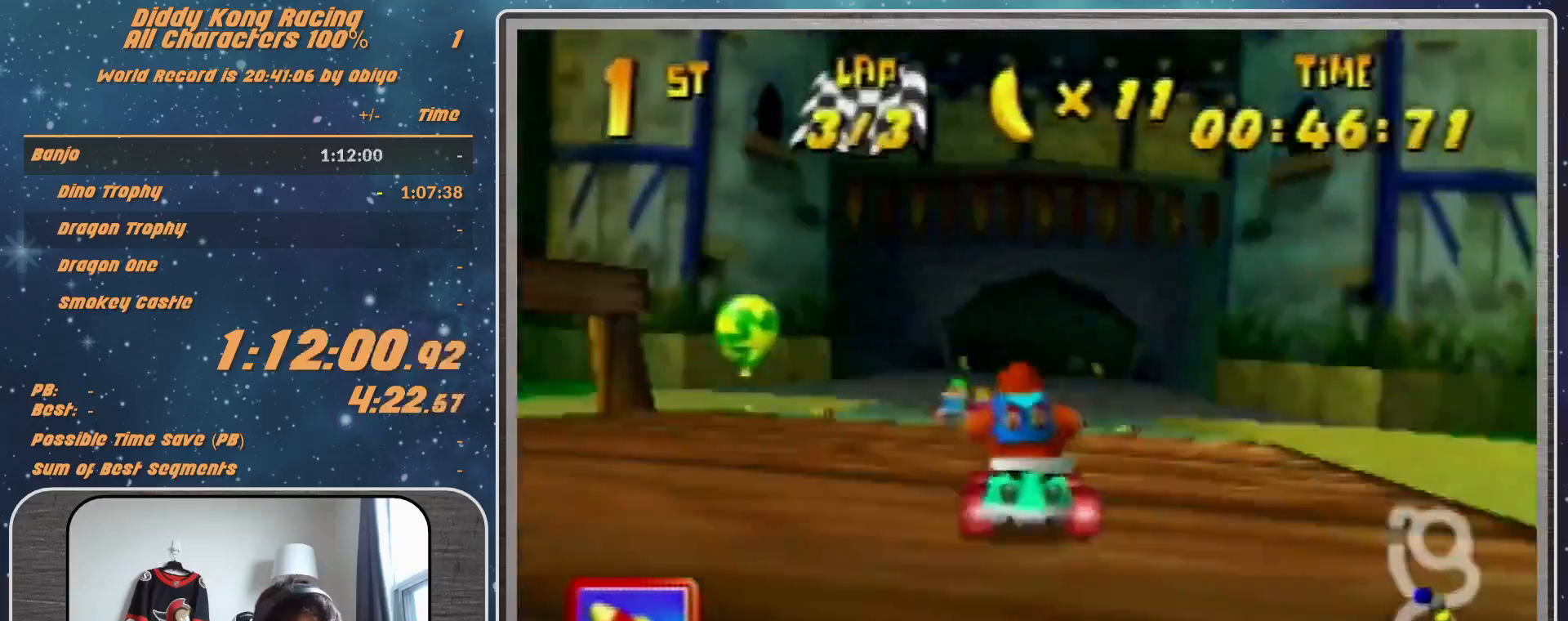
{"buttons": ["R1"], "left_stick": "left", "events": [[67, "A", "down"], [67, "left_stick", "left"], [133, "A", "up"], [200, "left_stick", "center"], [367, "R1", "down"], [367, "left_stick", "left"]]}
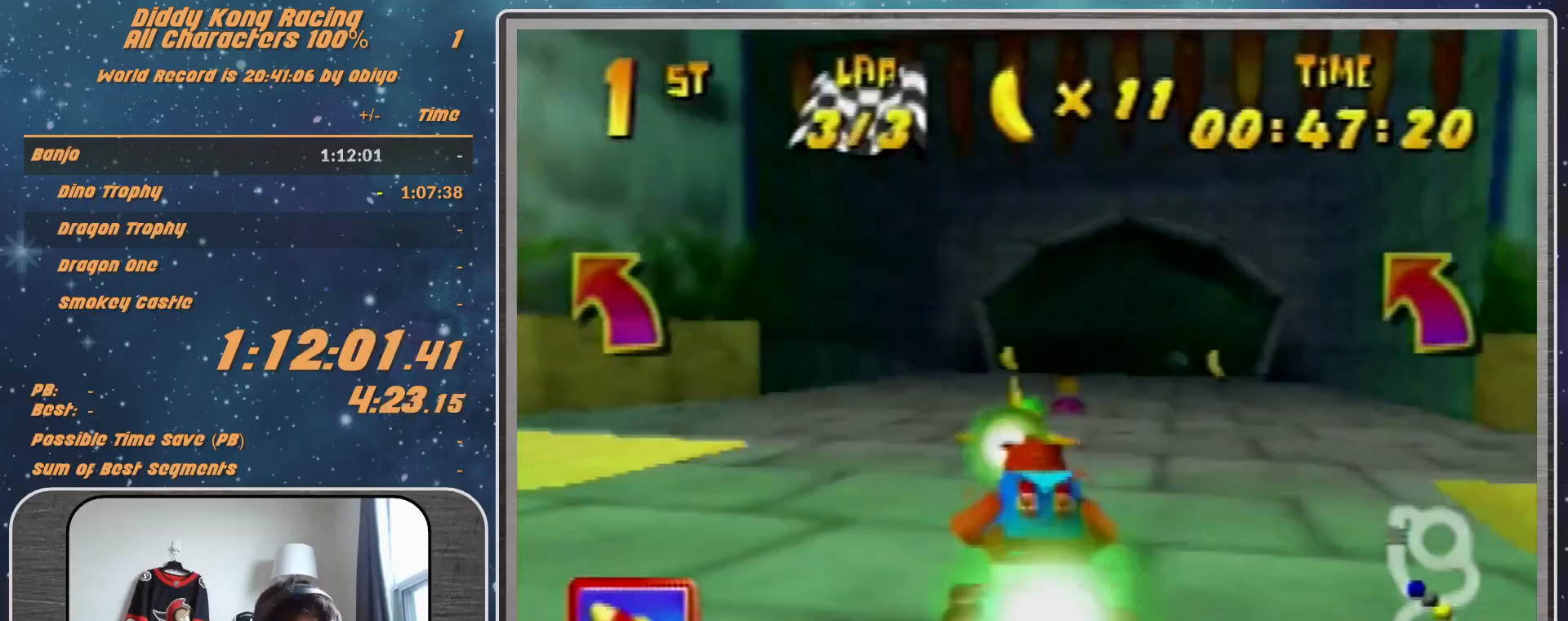
{"buttons": [], "left_stick": "up", "events": [[100, "left_stick", "up-right"], [167, "left_stick", "up-left"], [300, "R1", "up"], [367, "left_stick", "up"], [433, "A", "down"], [500, "A", "up"]]}
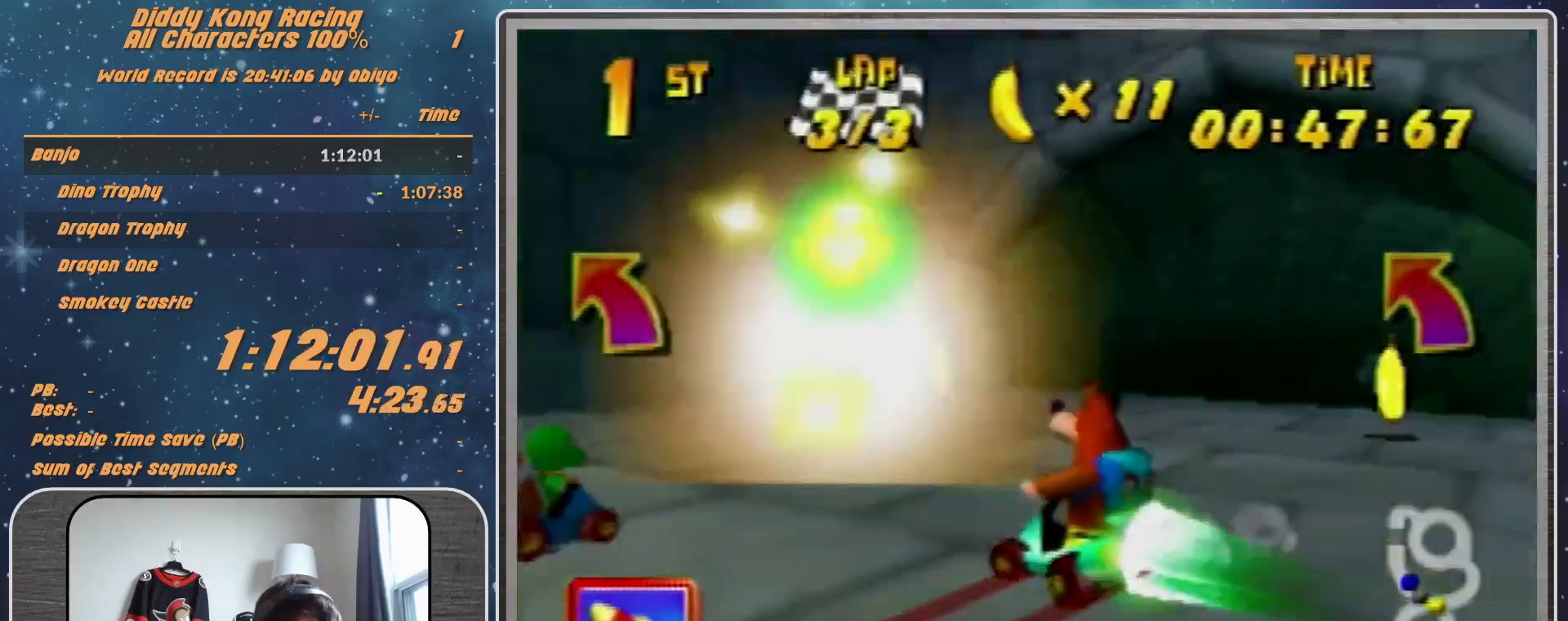
{"buttons": [], "left_stick": "center", "events": [[167, "A", "down"], [267, "A", "up"], [267, "left_stick", "up-left"], [400, "left_stick", "center"]]}
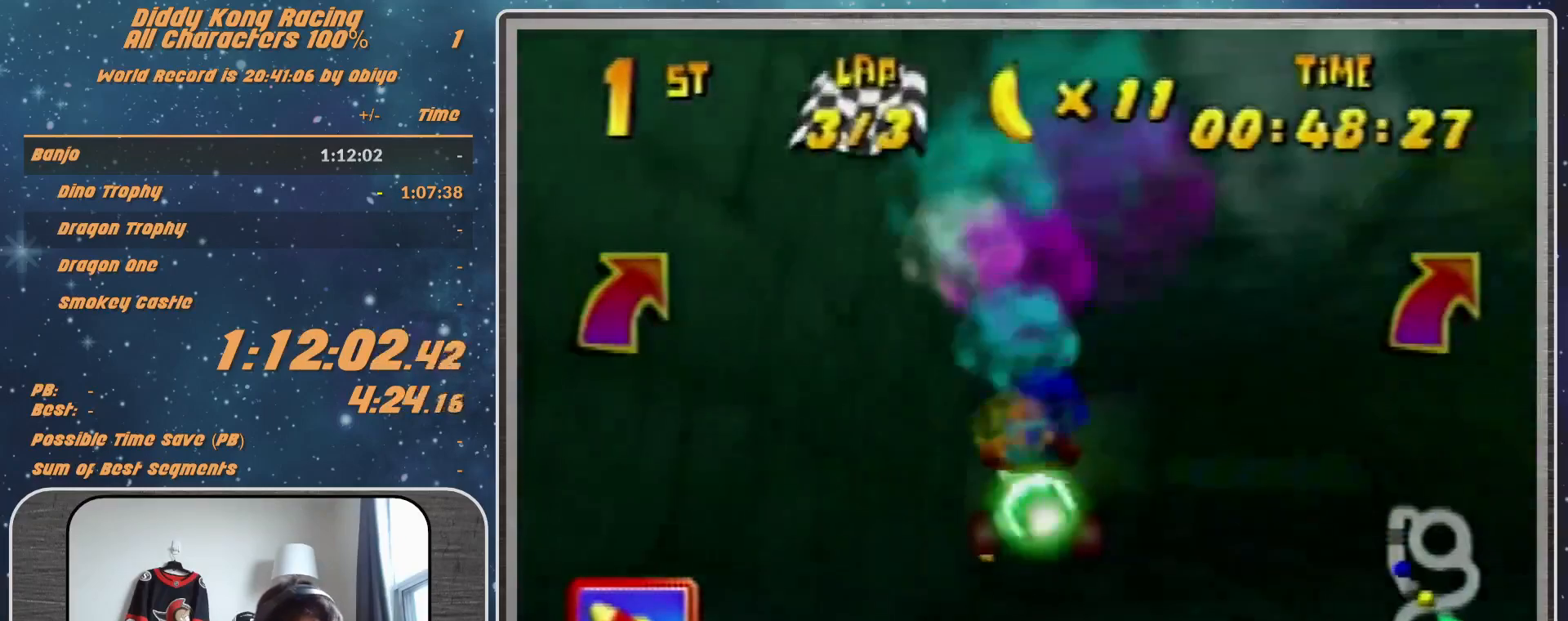
{"buttons": ["A", "R1"], "left_stick": "up-left", "events": [[33, "left_stick", "right"], [167, "A", "down"], [167, "R1", "down"], [167, "left_stick", "up-right"], [200, "A", "up"], [300, "A", "down"], [367, "A", "up"], [400, "left_stick", "up-left"], [500, "A", "down"]]}
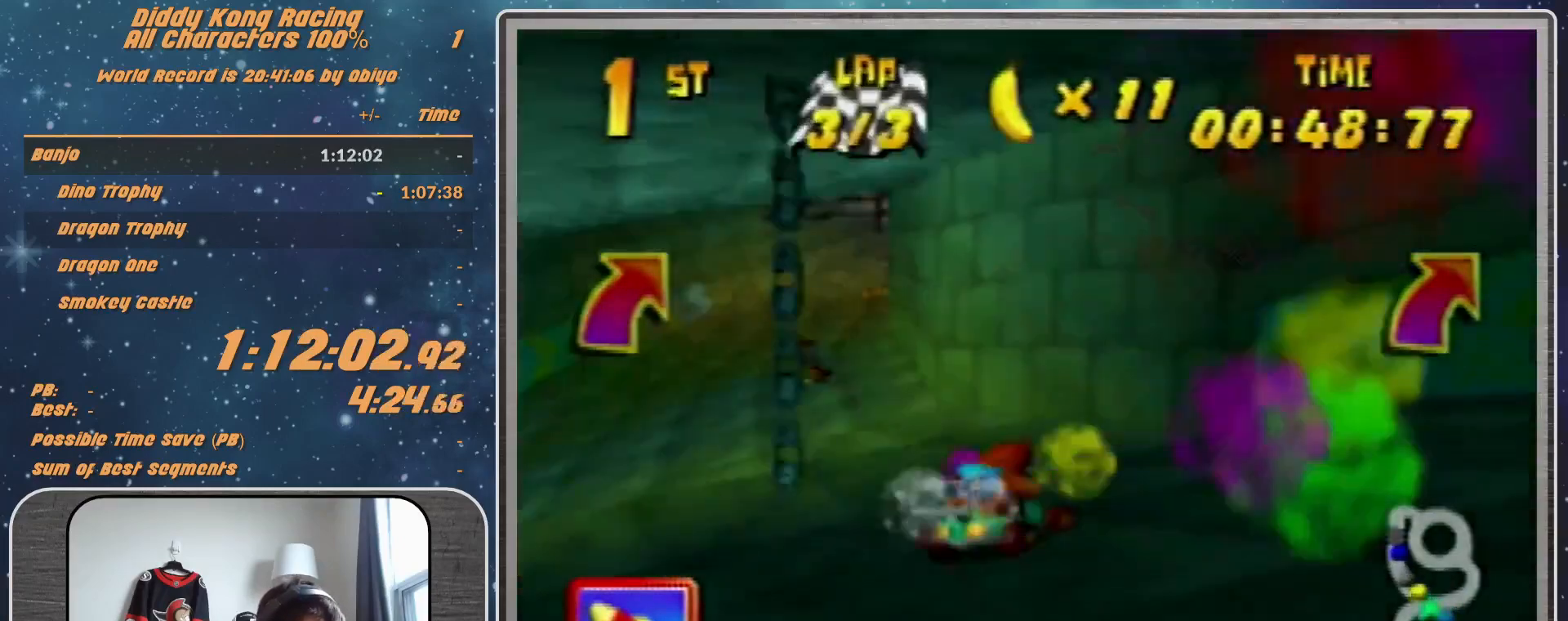
{"buttons": [], "left_stick": "right", "events": [[33, "A", "up"], [167, "A", "down"], [167, "R1", "up"], [200, "A", "up"], [400, "left_stick", "right"]]}
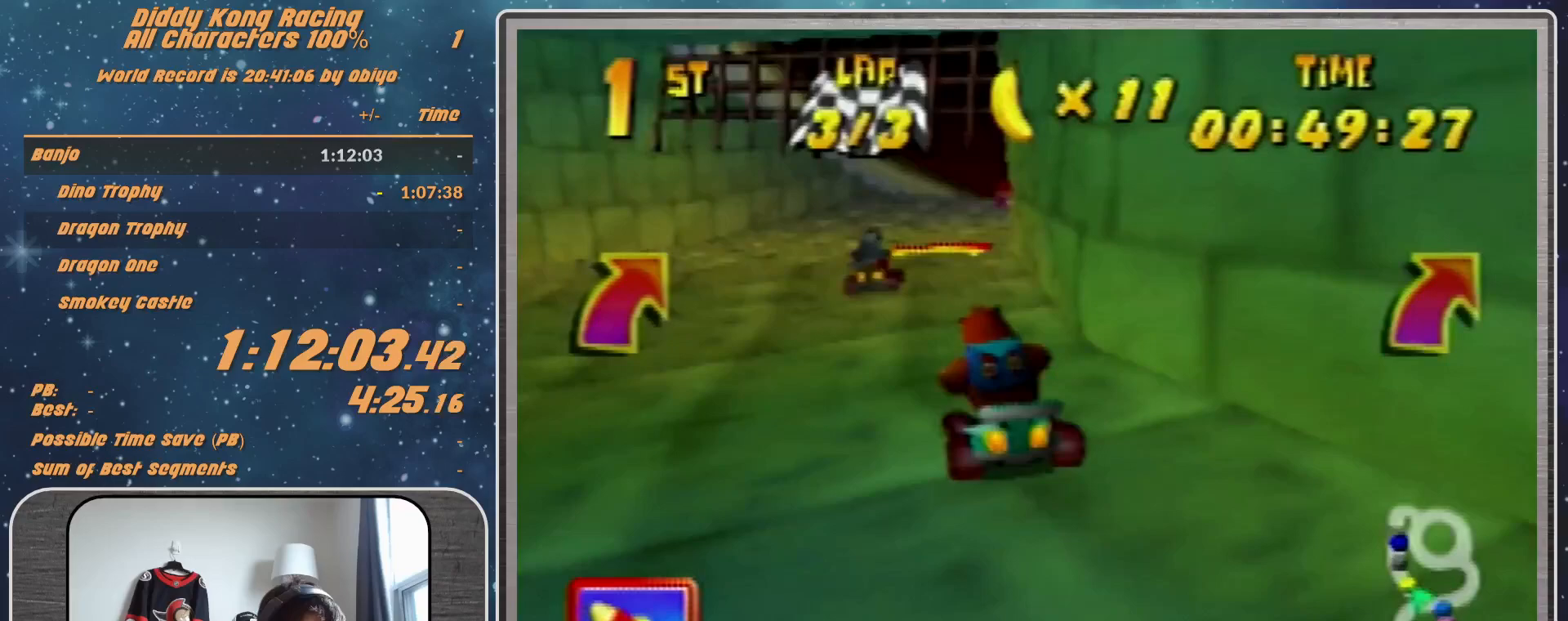
{"buttons": [], "left_stick": "right", "events": [[33, "left_stick", "center"], [133, "left_stick", "right"], [300, "left_stick", "center"], [500, "left_stick", "right"]]}
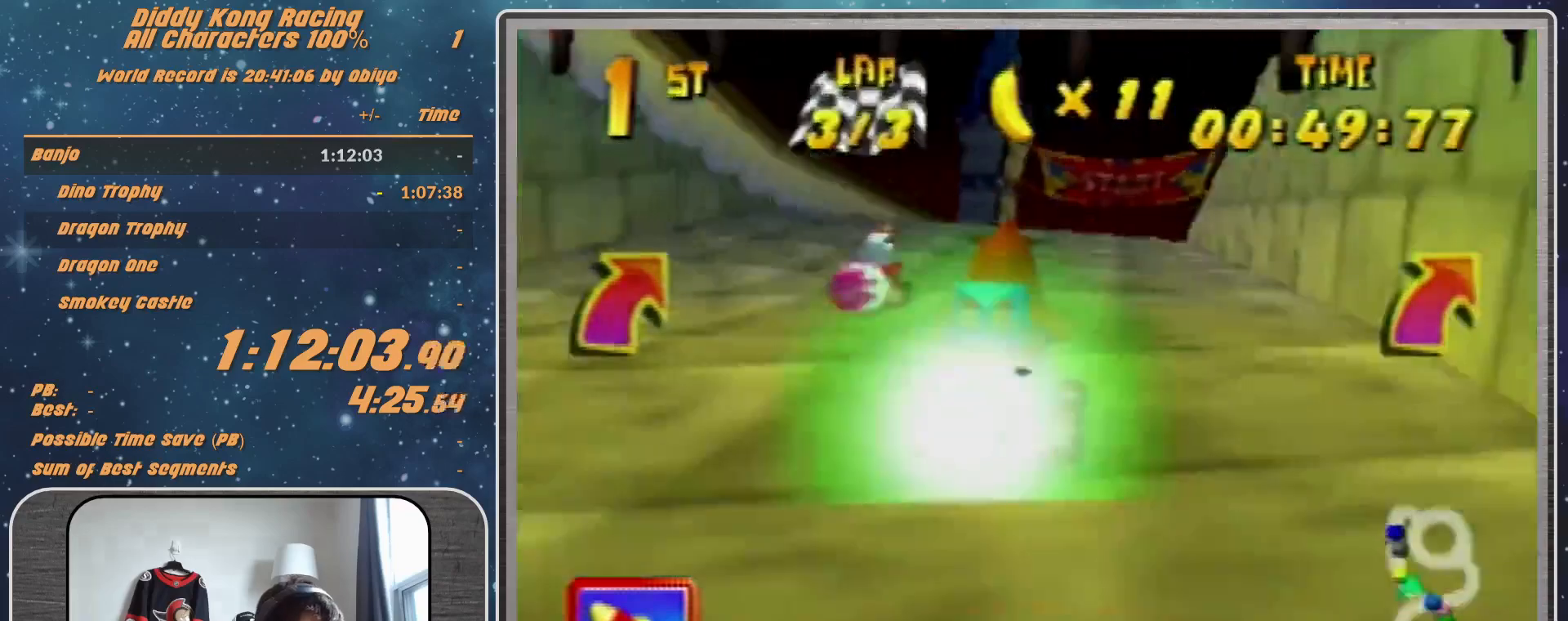
{"buttons": [], "left_stick": "right", "events": []}
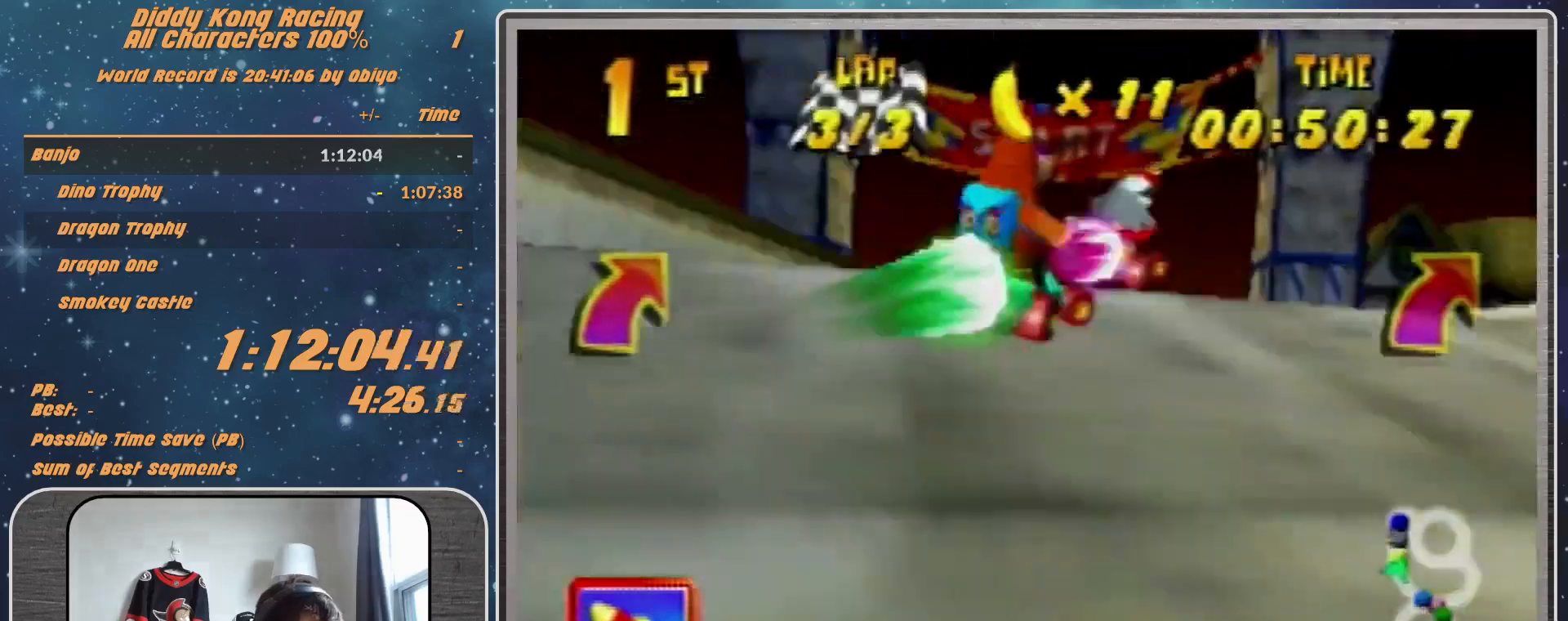
{"buttons": ["A"], "left_stick": "center", "events": [[100, "left_stick", "center"], [467, "A", "down"]]}
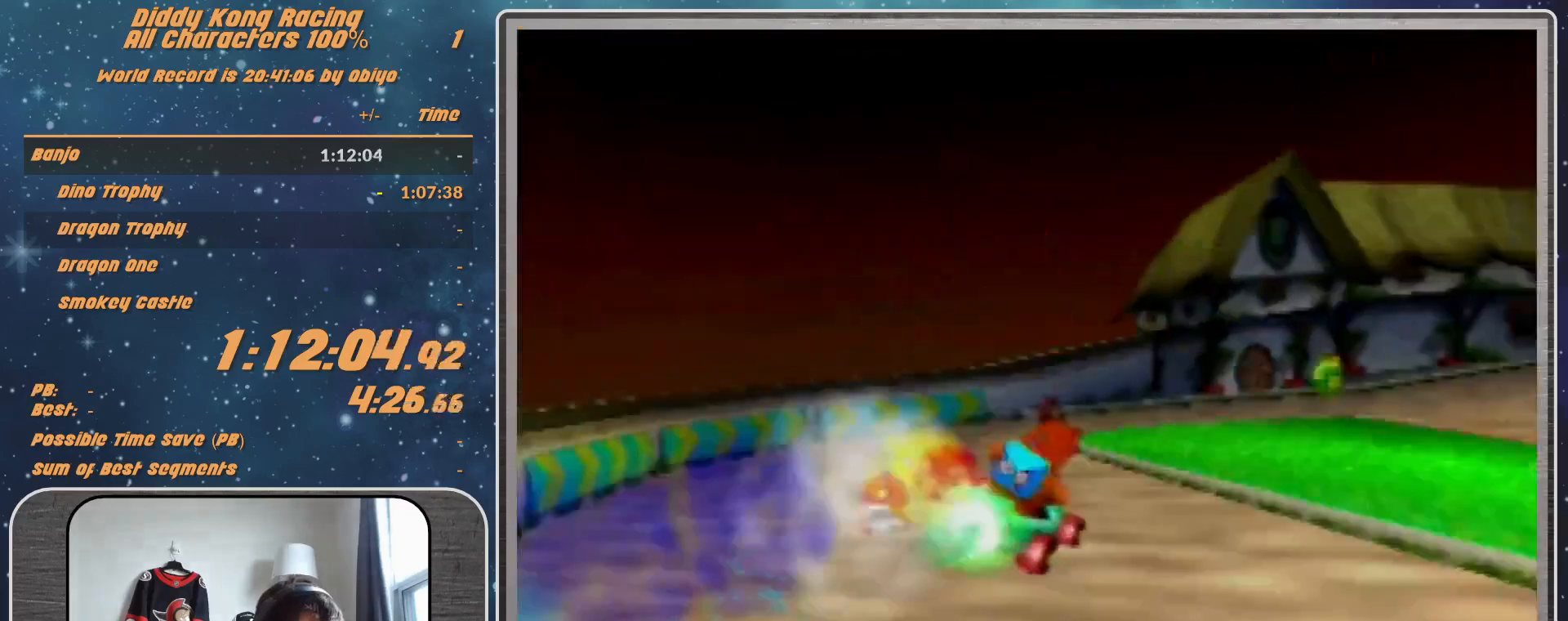
{"buttons": [], "left_stick": "center", "events": [[200, "A", "up"]]}
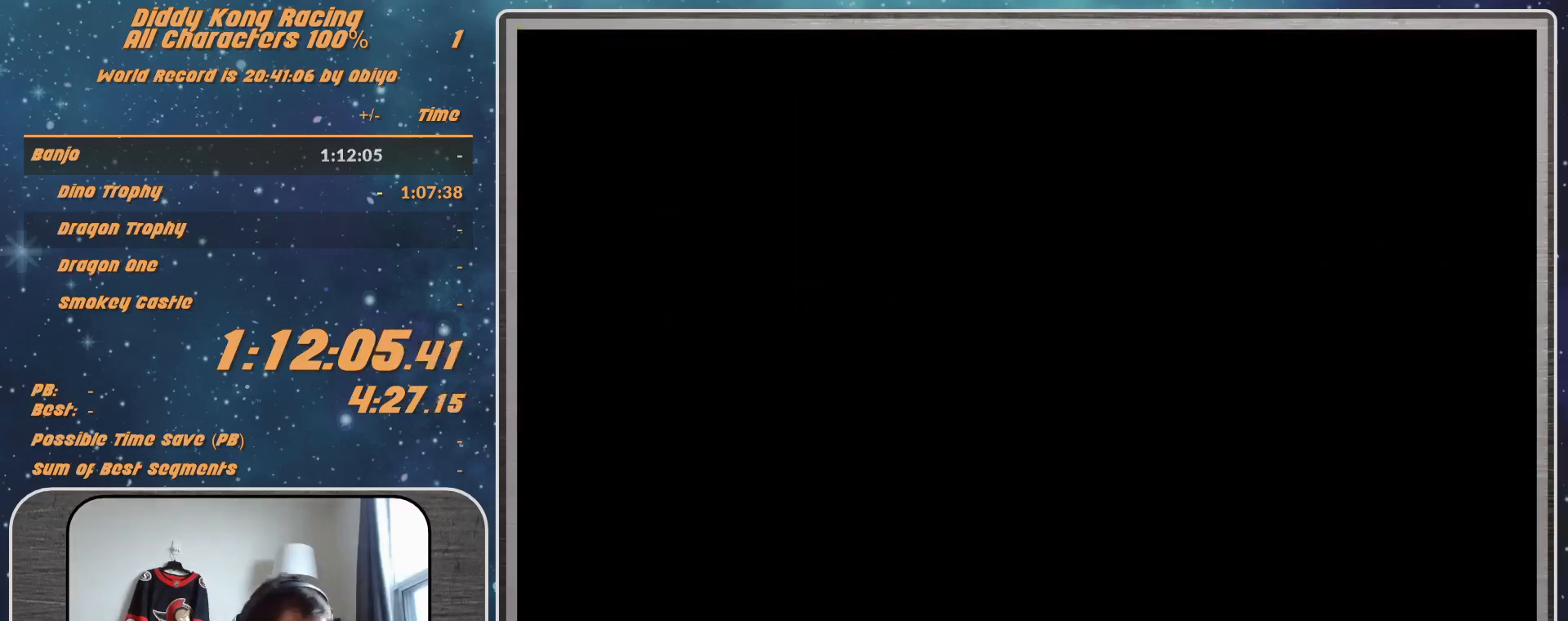
{"buttons": [], "left_stick": "center", "events": []}
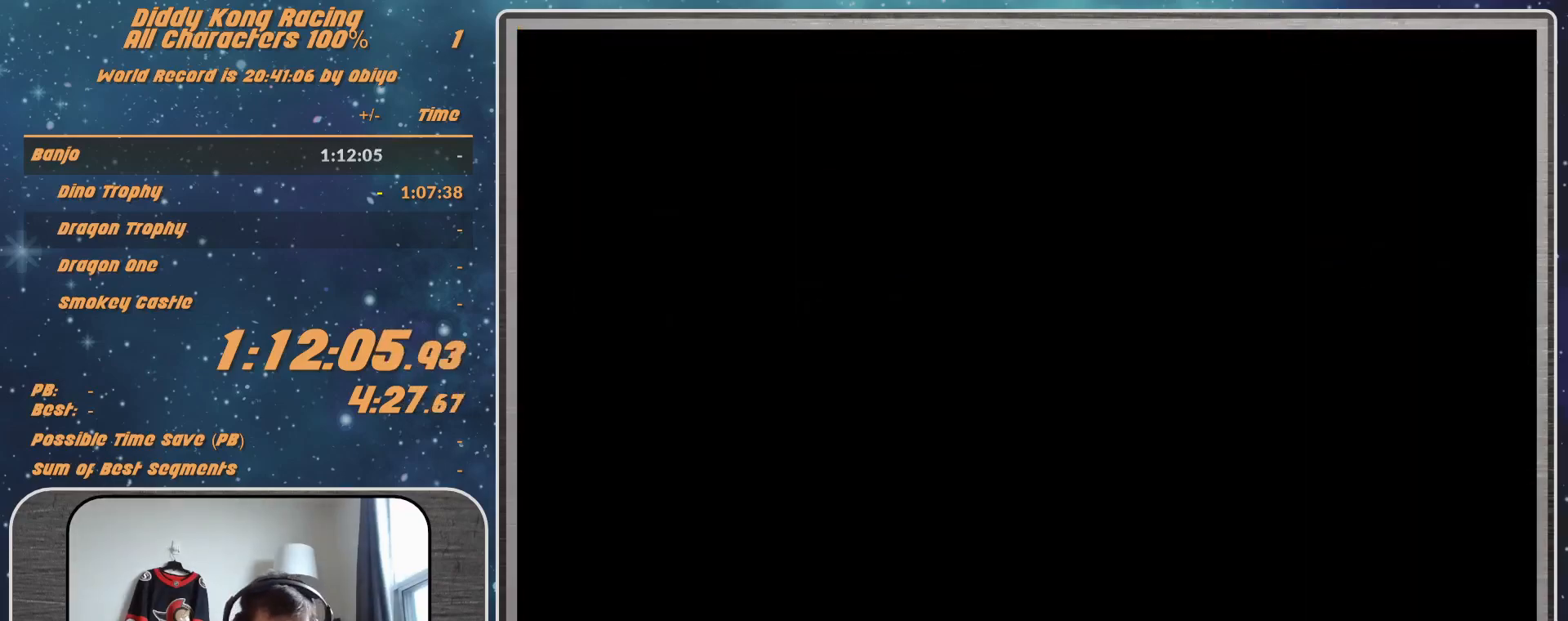
{"buttons": [], "left_stick": "center", "events": [[333, "A", "down"], [400, "A", "up"], [400, "START", "down"], [433, "START", "up"]]}
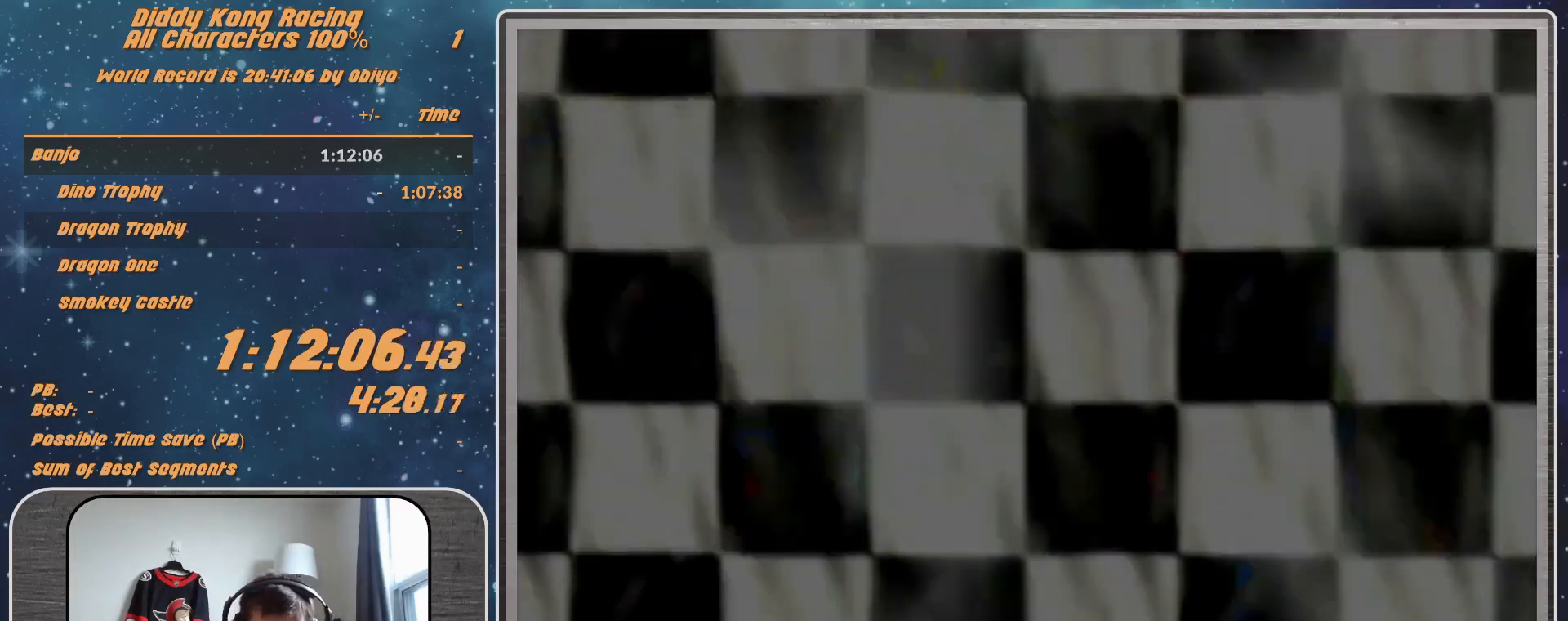
{"buttons": [], "left_stick": "center", "events": [[33, "START", "down"], [67, "START", "up"], [433, "A", "down"], [467, "A", "up"]]}
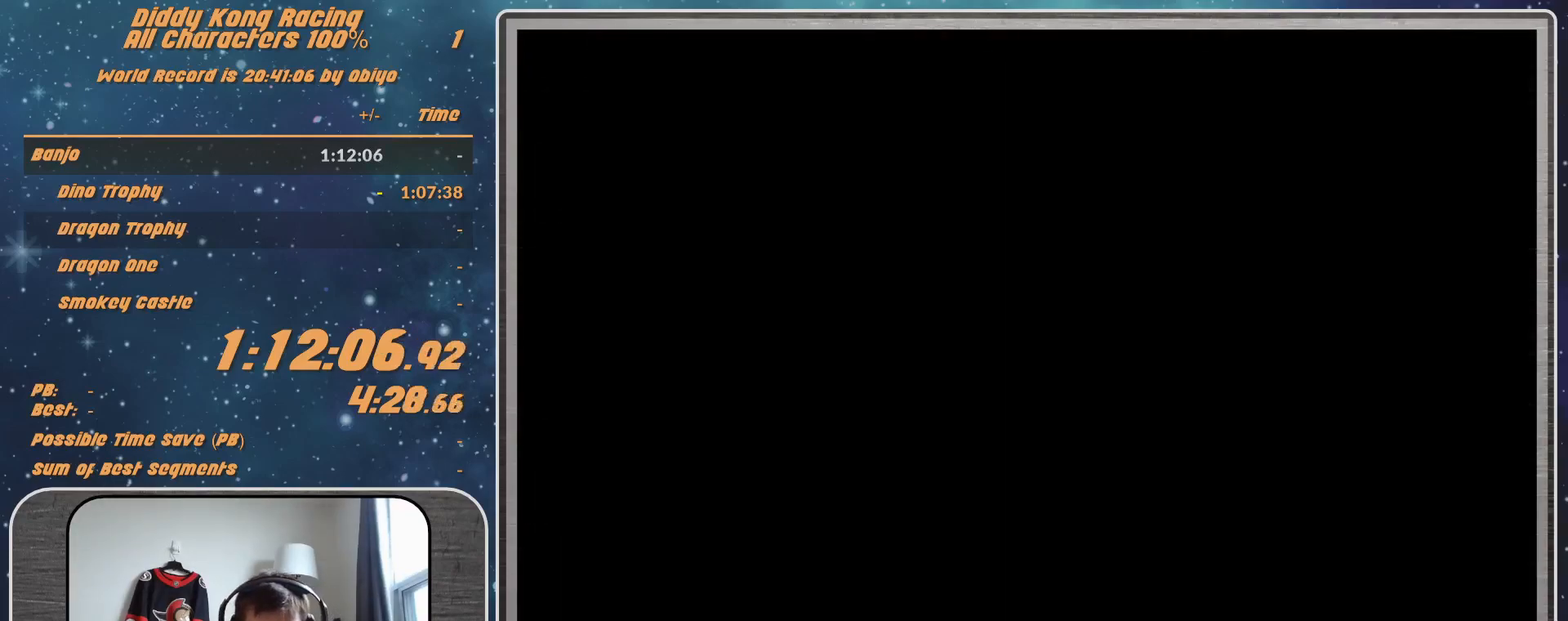
{"buttons": [], "left_stick": "center", "events": []}
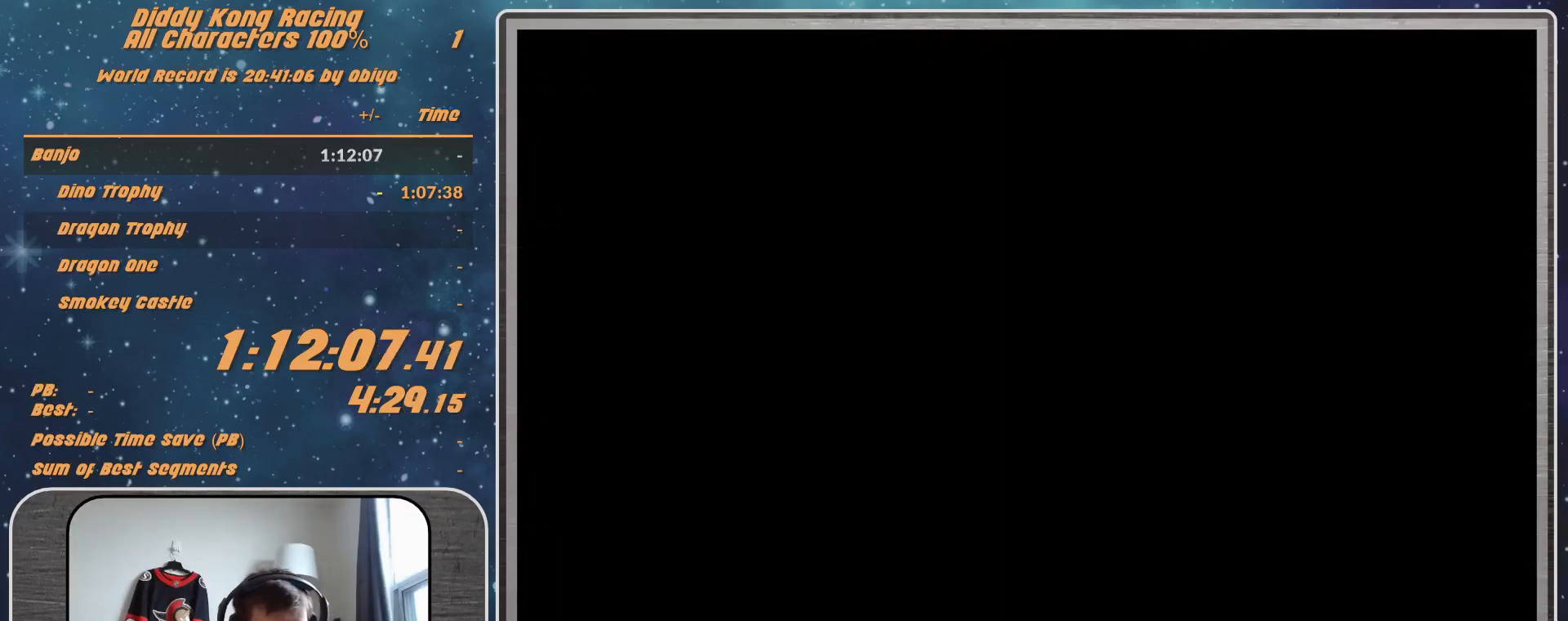
{"buttons": [], "left_stick": "center", "events": [[267, "A", "down"], [333, "A", "up"]]}
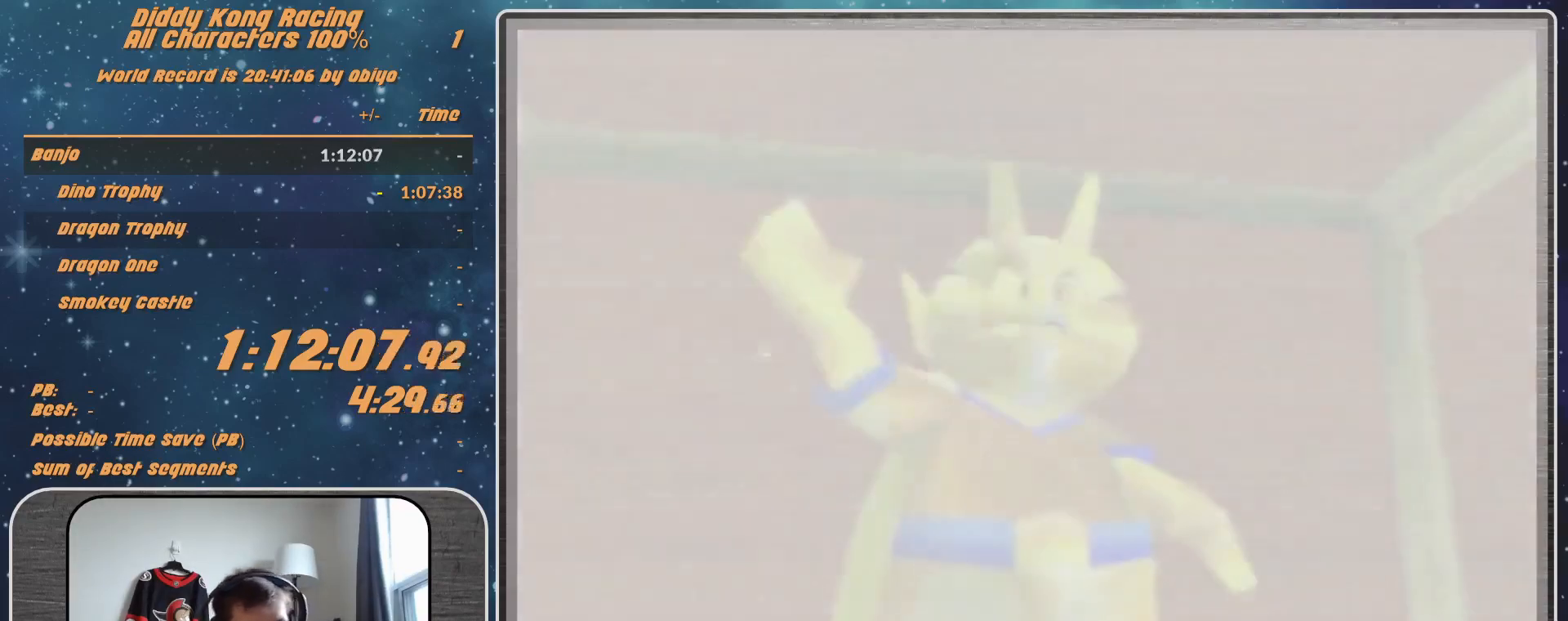
{"buttons": [], "left_stick": "center", "events": [[33, "A", "down"], [67, "A", "up"], [100, "A", "down"], [200, "A", "up"]]}